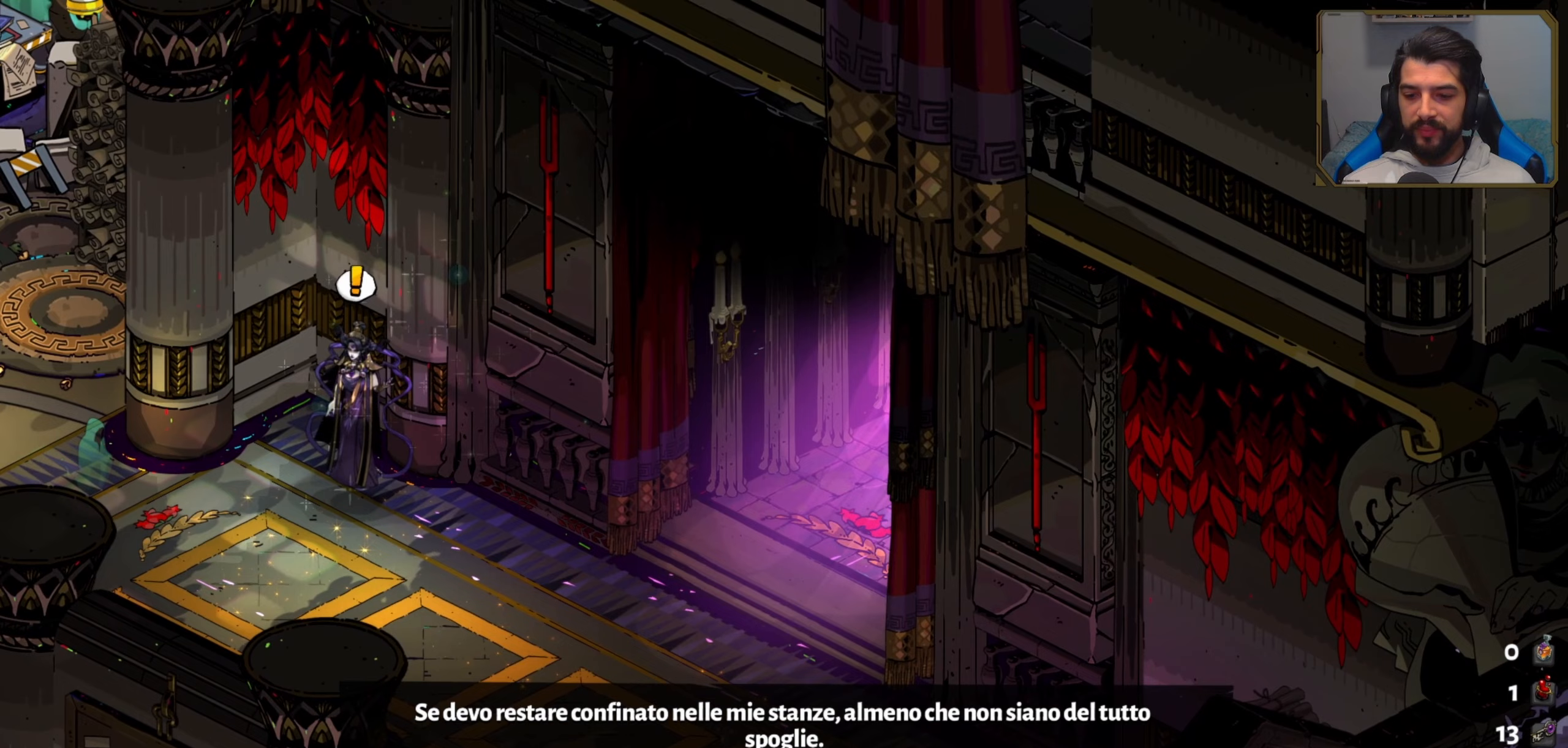
Gameplay with a controller (Xbox layout); each line is a JSON object with the inputs held at the frame after it (dt_ms = milliseconds from this image to that frame). "events" lists button and stick changes between this image and that frame as [ms after this image, input, new state], when the widget could be followed in between. Not read: right_stick.
{"dt_ms": 133, "buttons": [], "left_stick": "center", "events": []}
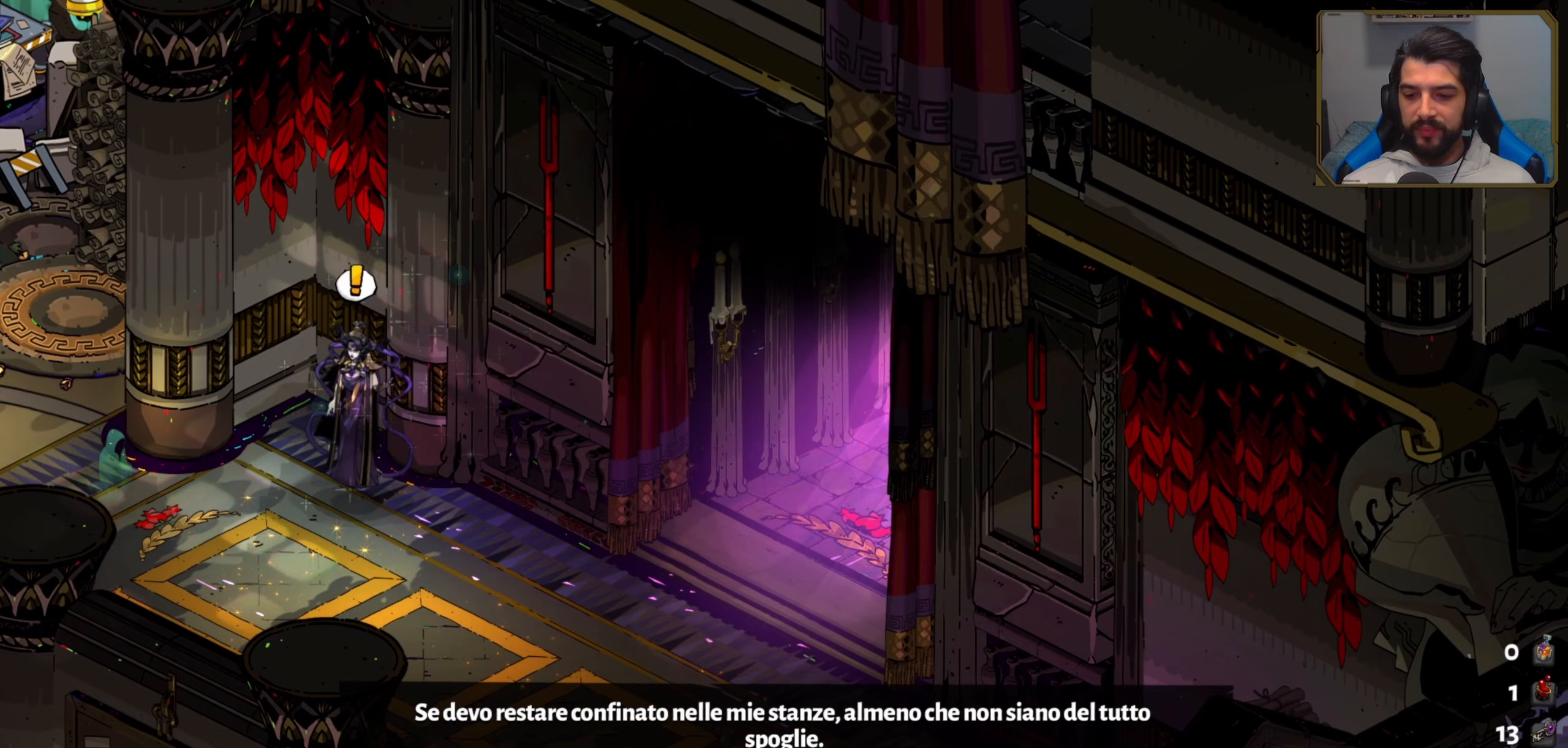
{"dt_ms": 500, "buttons": [], "left_stick": "center", "events": []}
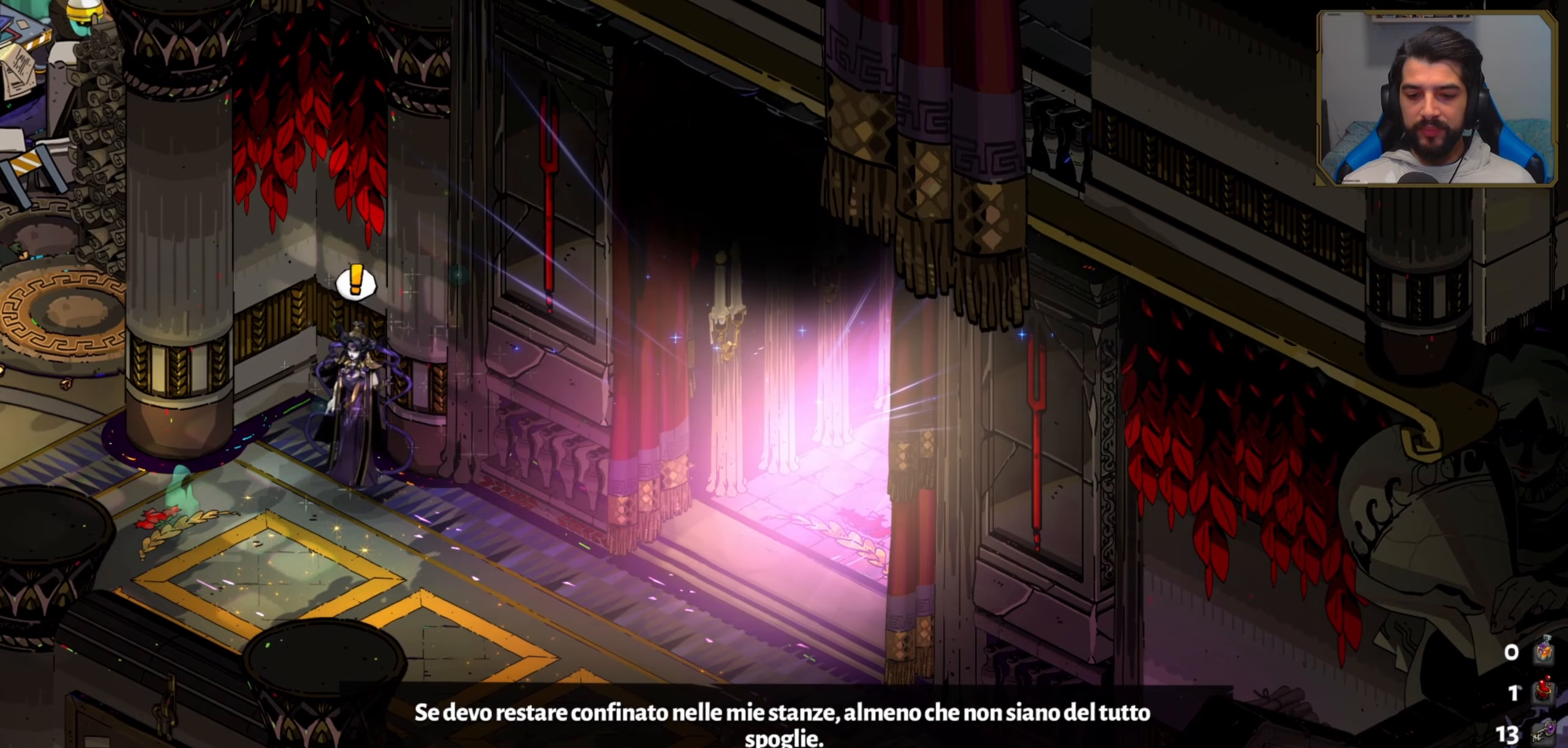
{"dt_ms": 500, "buttons": [], "left_stick": "center", "events": []}
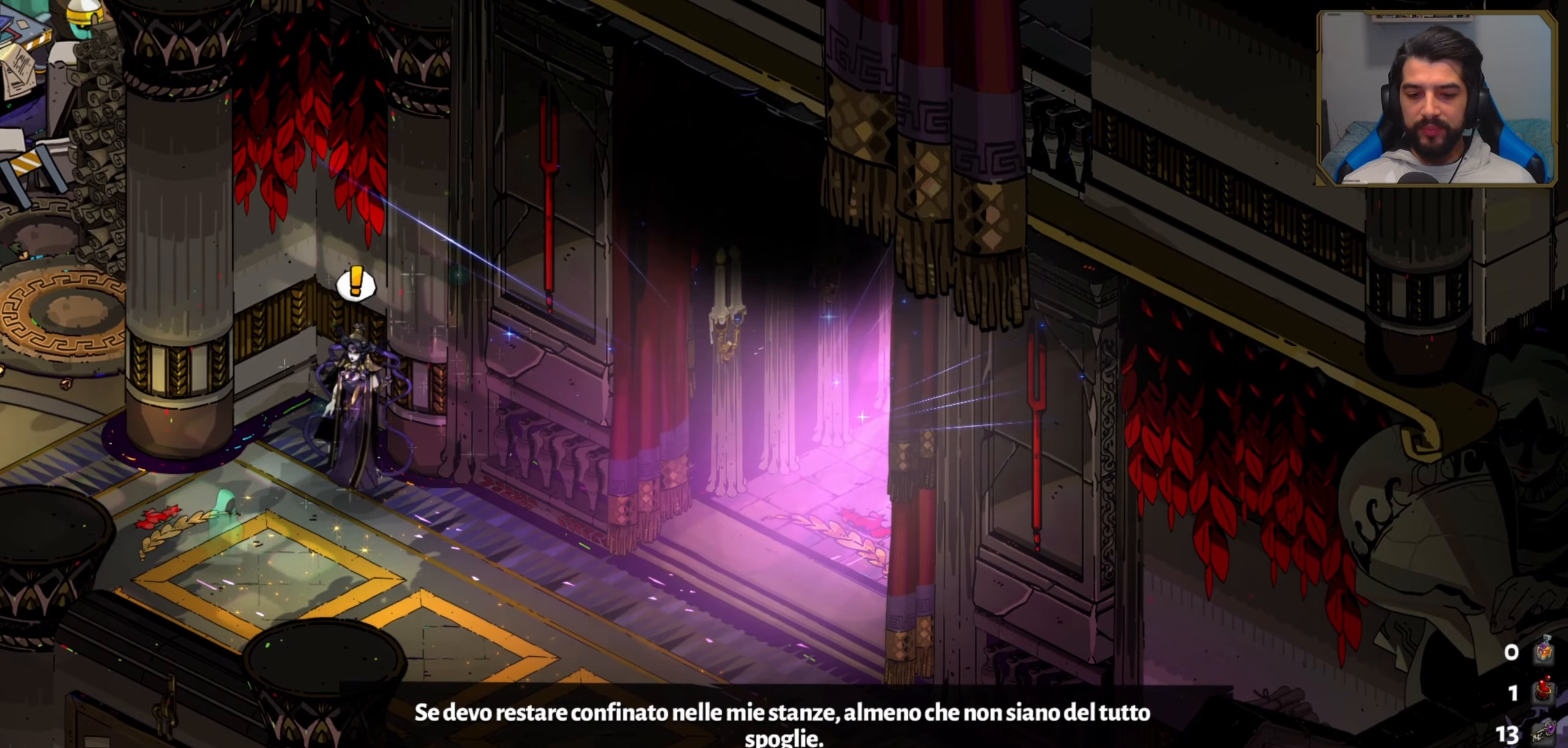
{"dt_ms": 500, "buttons": [], "left_stick": "center", "events": []}
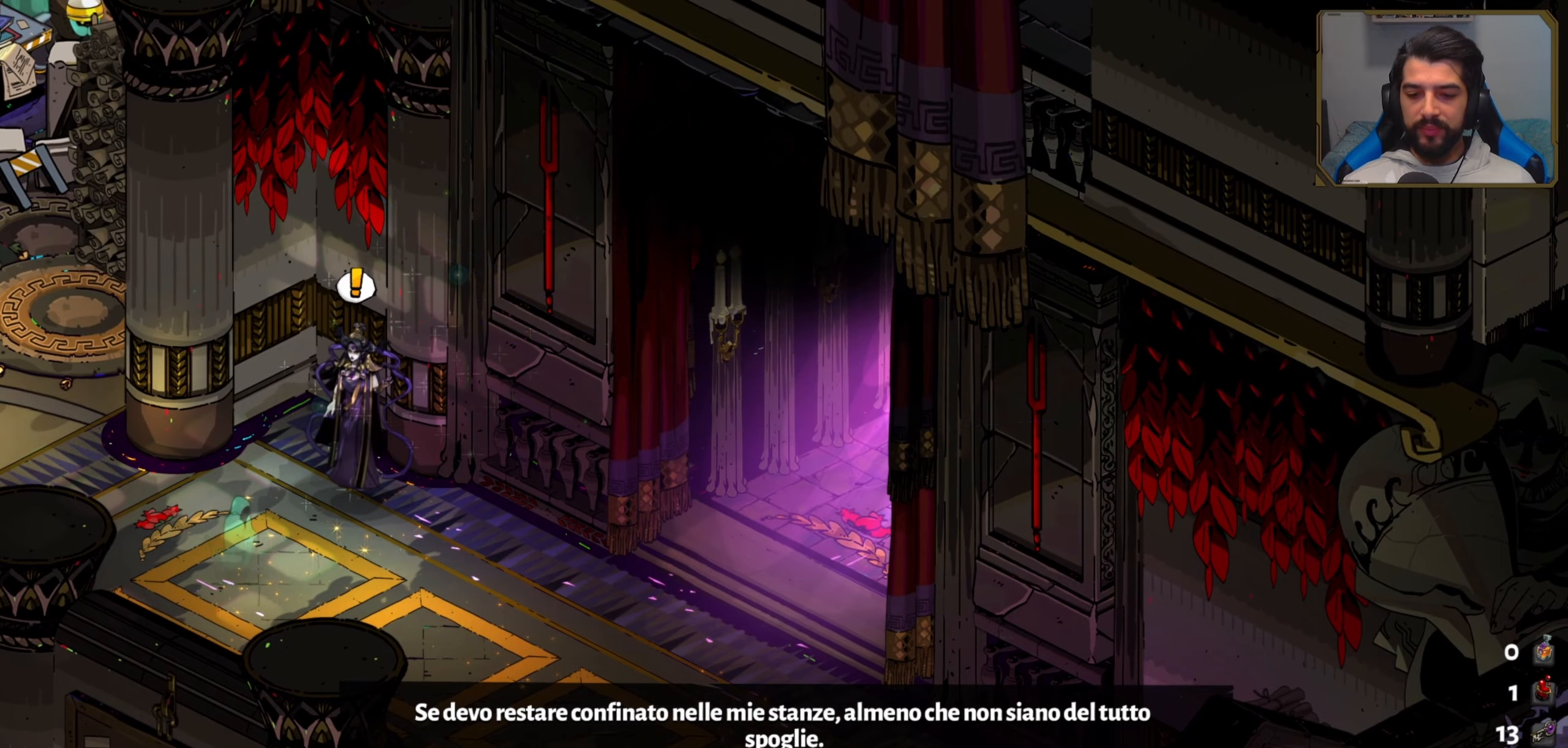
{"dt_ms": 500, "buttons": [], "left_stick": "center", "events": []}
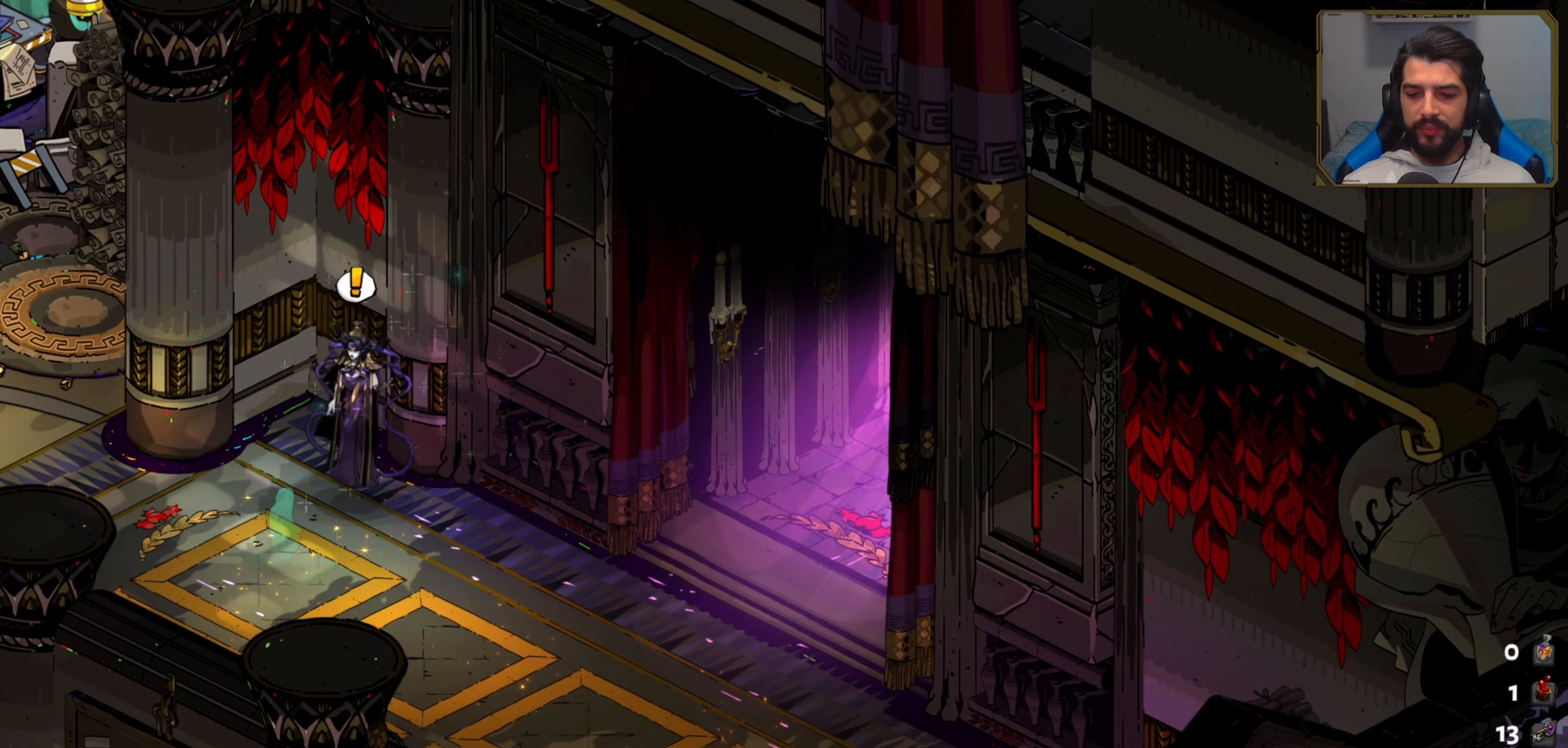
{"dt_ms": 500, "buttons": [], "left_stick": "center", "events": []}
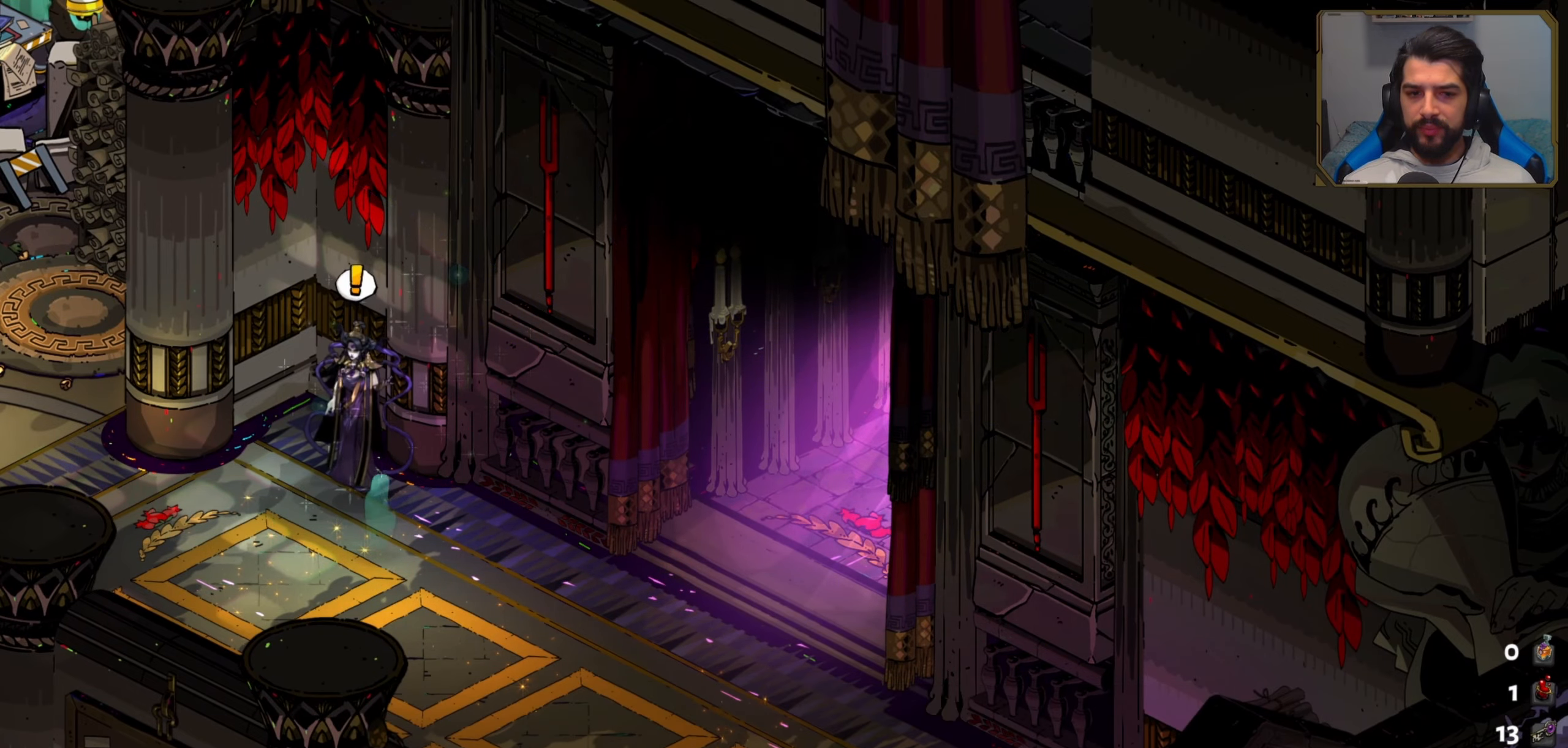
{"dt_ms": 500, "buttons": [], "left_stick": "center", "events": []}
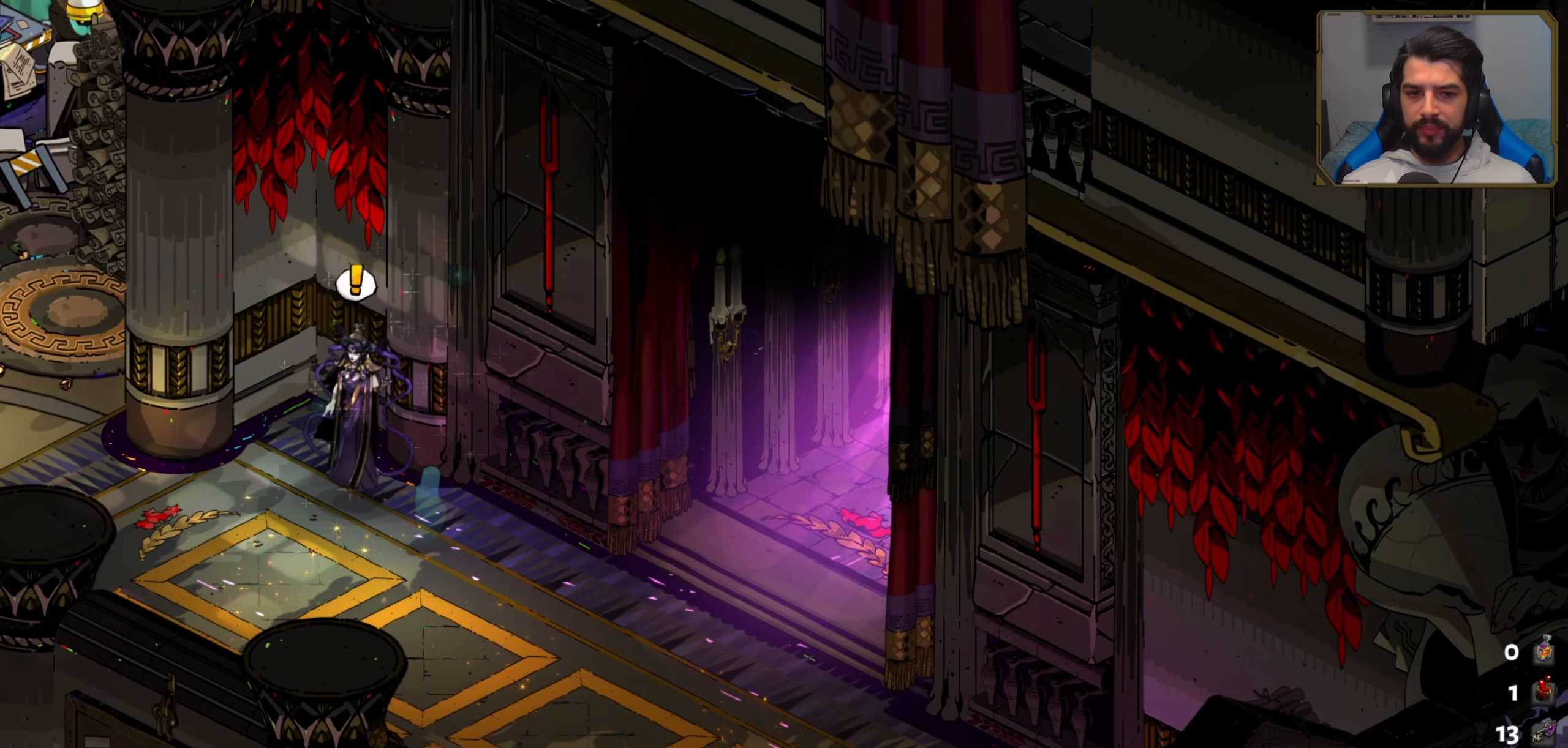
{"dt_ms": 500, "buttons": [], "left_stick": "center", "events": [[117, "A", "down"], [234, "A", "up"]]}
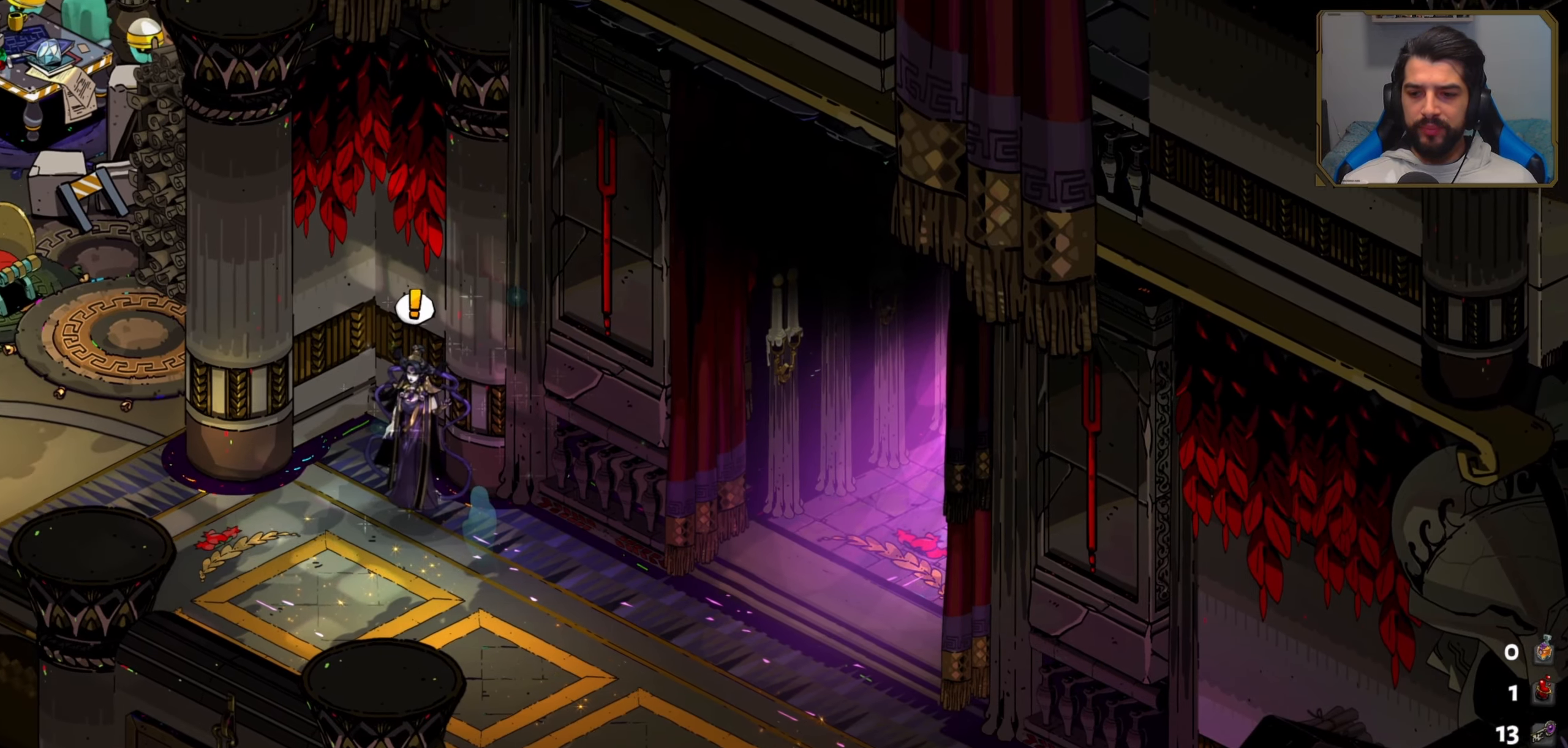
{"dt_ms": 500, "buttons": [], "left_stick": "center", "events": []}
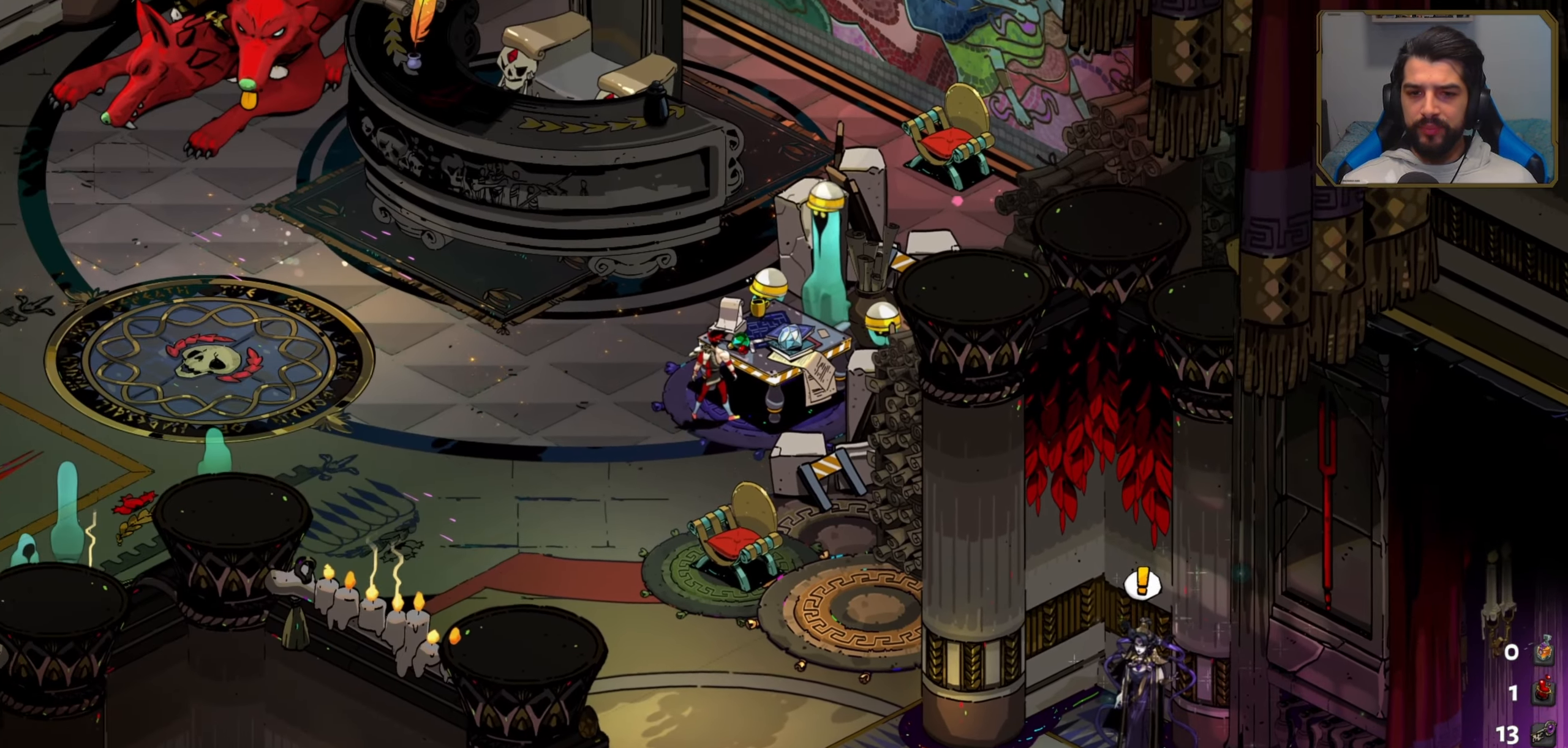
{"dt_ms": 500, "buttons": [], "left_stick": "center", "events": []}
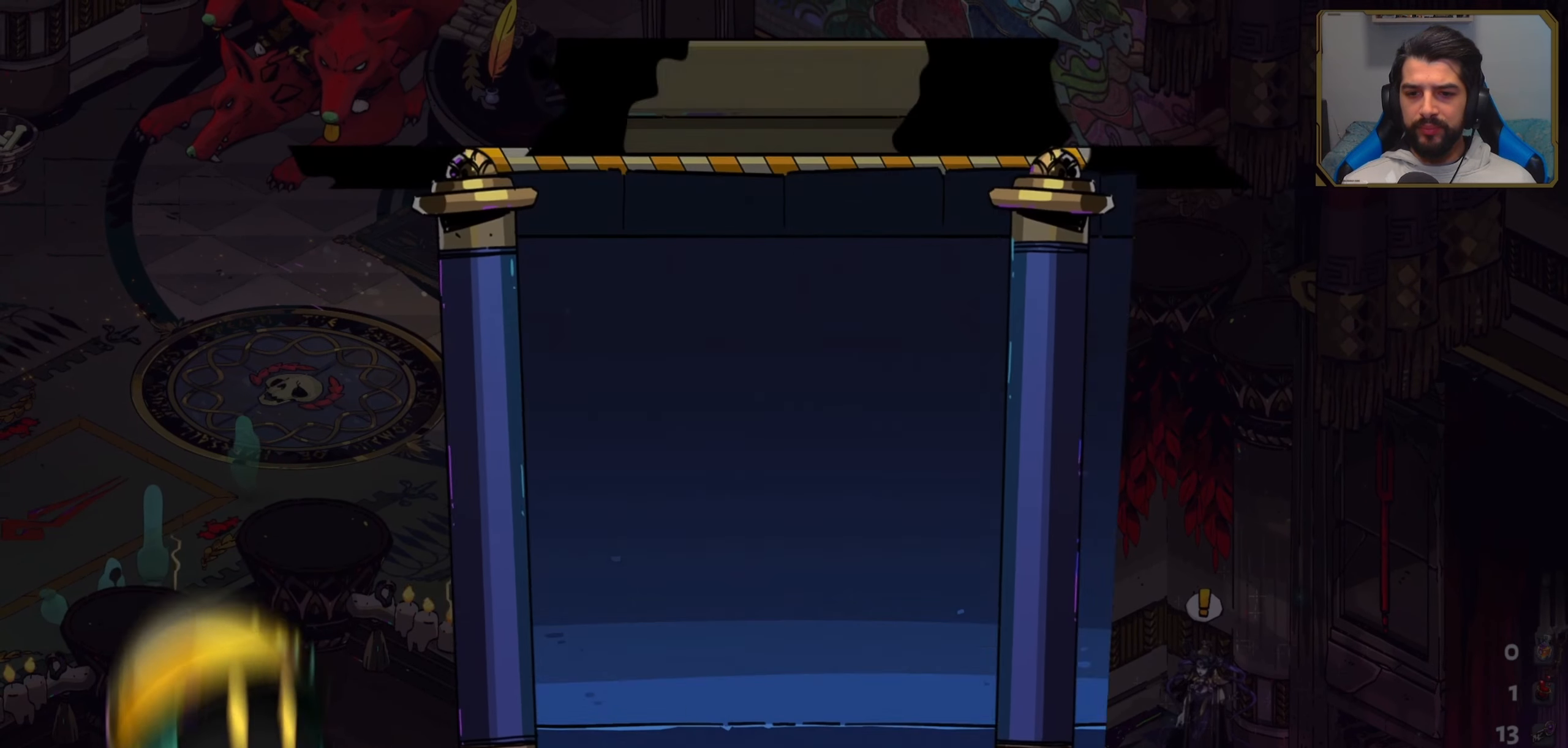
{"dt_ms": 500, "buttons": [], "left_stick": "center", "events": []}
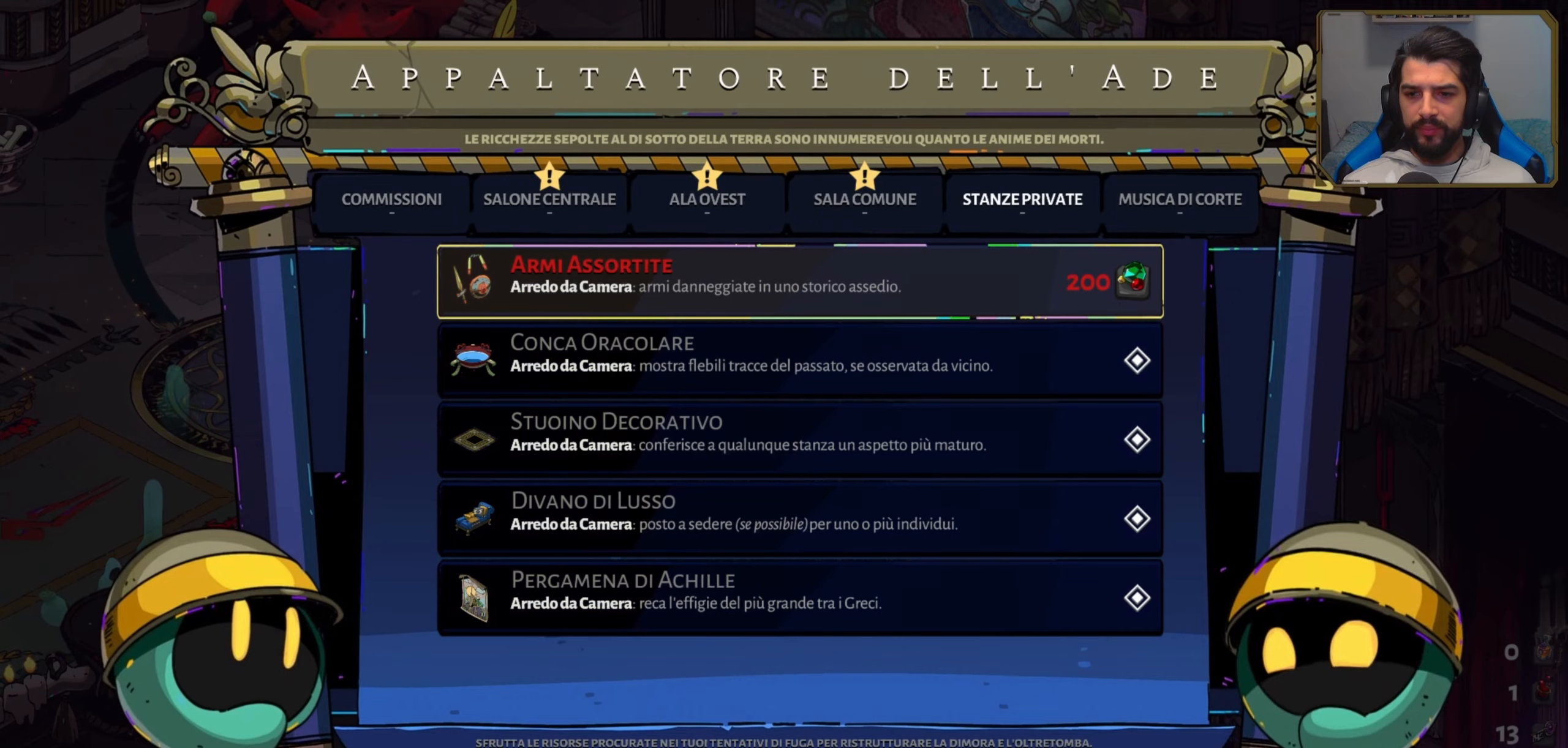
{"dt_ms": 500, "buttons": [], "left_stick": "center", "events": [[300, "L1", "down"], [433, "L1", "up"]]}
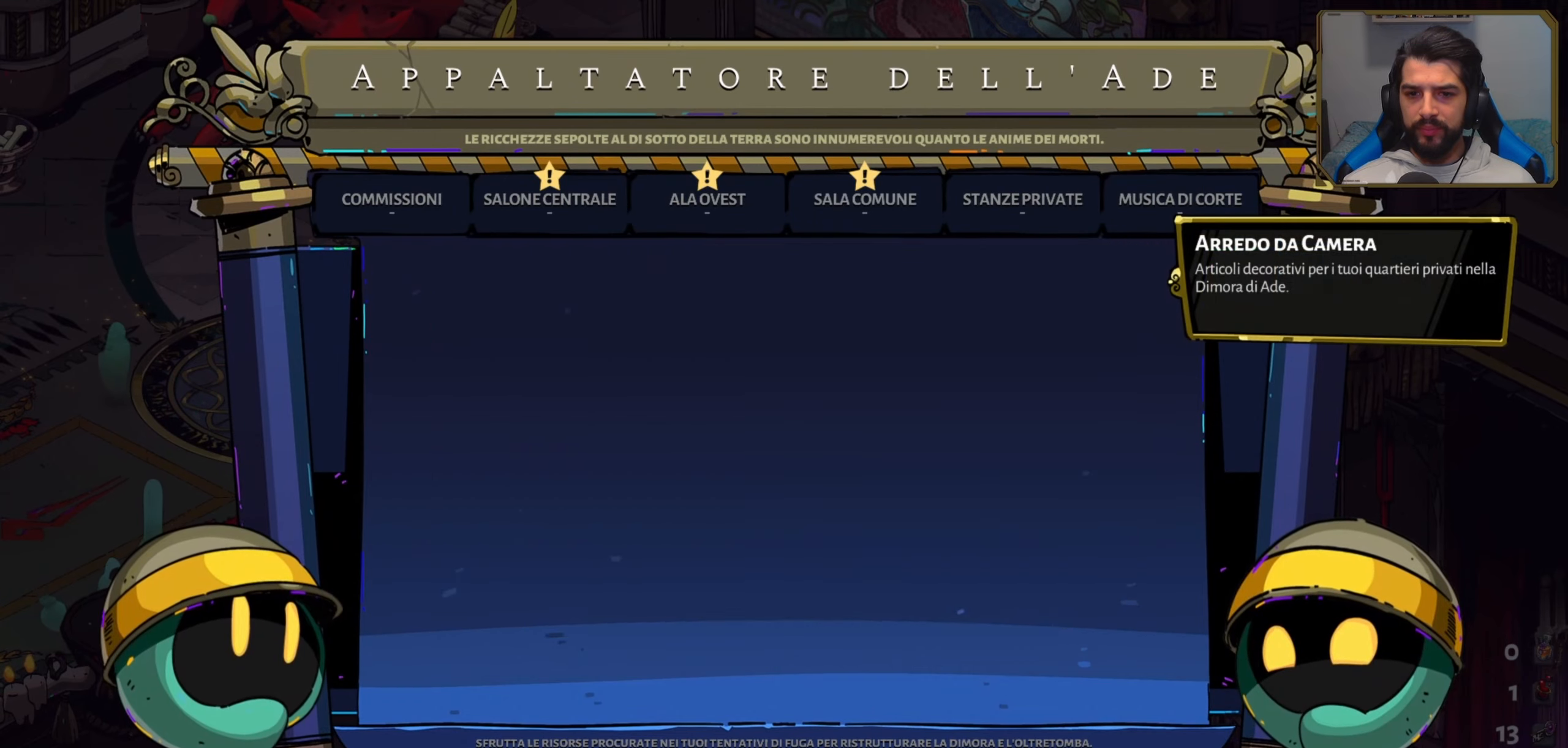
{"dt_ms": 500, "buttons": [], "left_stick": "center", "events": []}
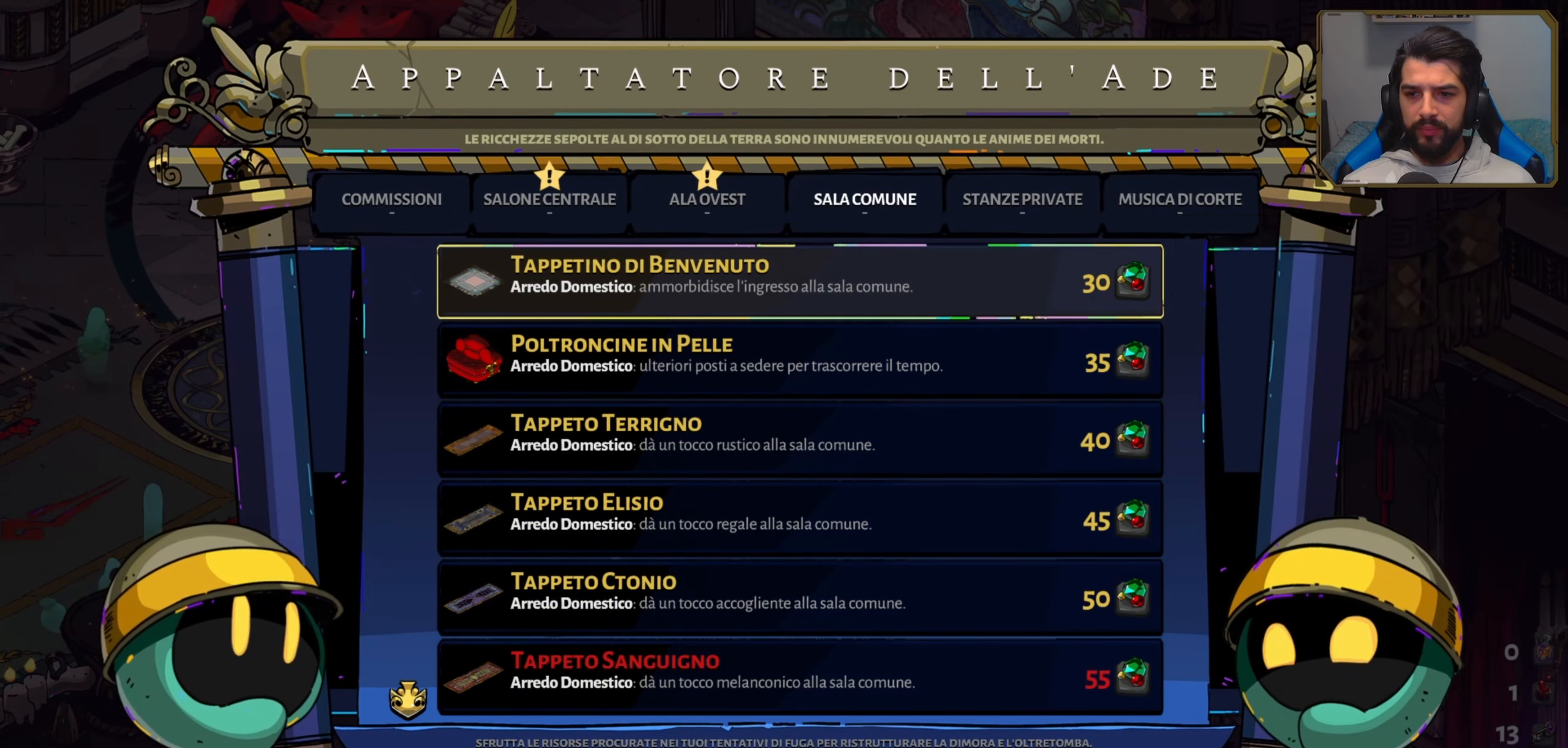
{"dt_ms": 500, "buttons": [], "left_stick": "center", "events": [[150, "L1", "down"], [300, "L1", "up"]]}
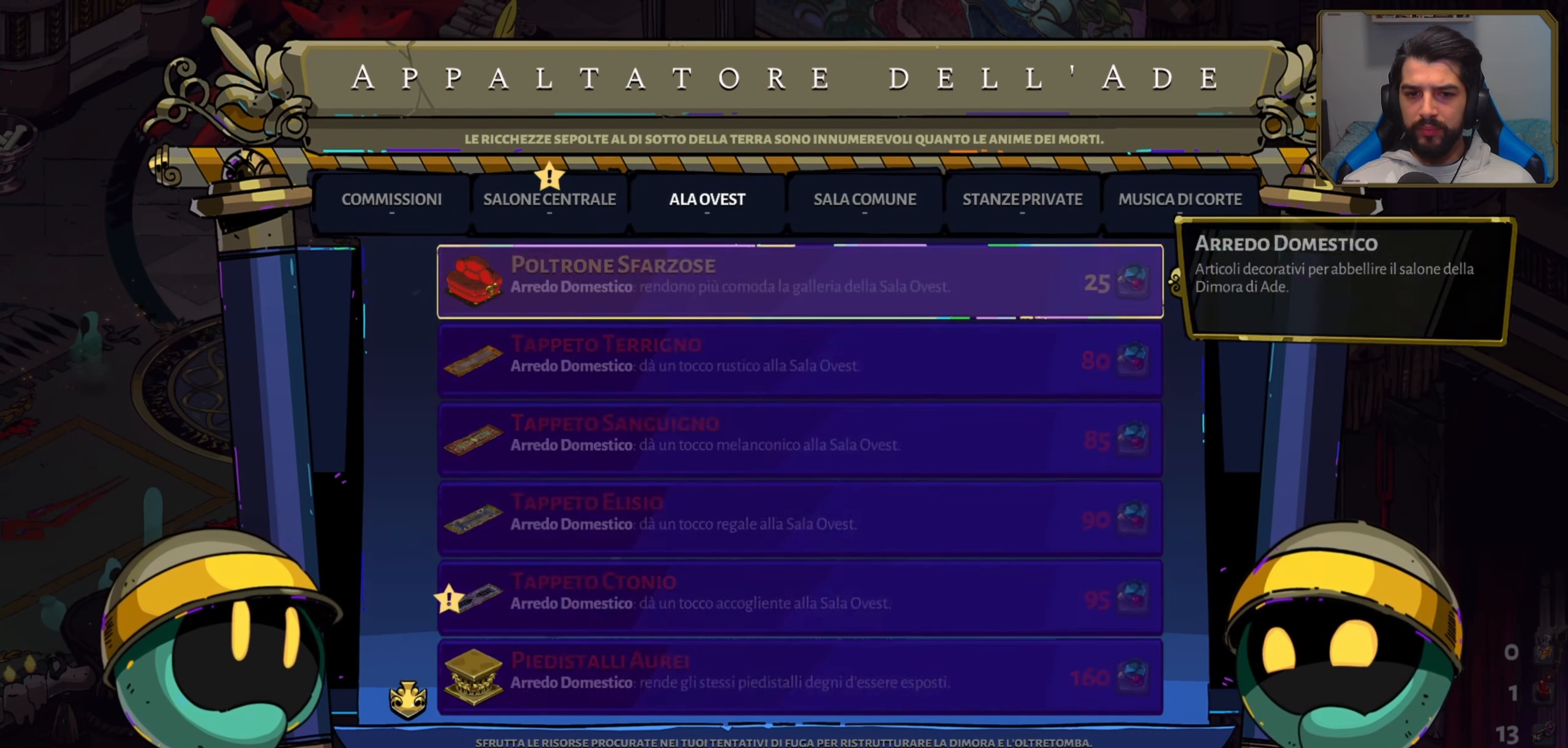
{"dt_ms": 500, "buttons": ["L1"], "left_stick": "center", "events": [[433, "L1", "down"]]}
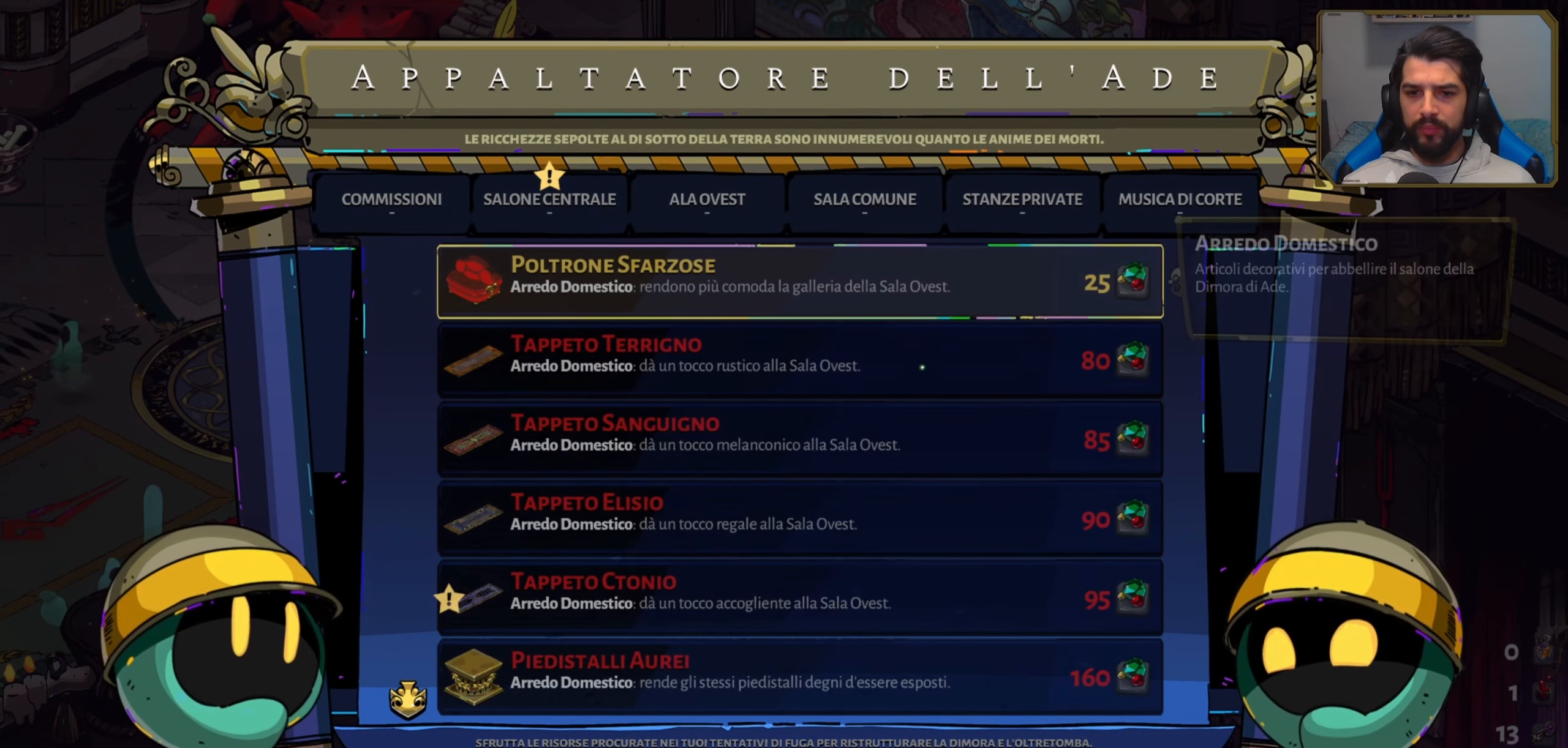
{"dt_ms": 500, "buttons": [], "left_stick": "center", "events": [[100, "L1", "up"]]}
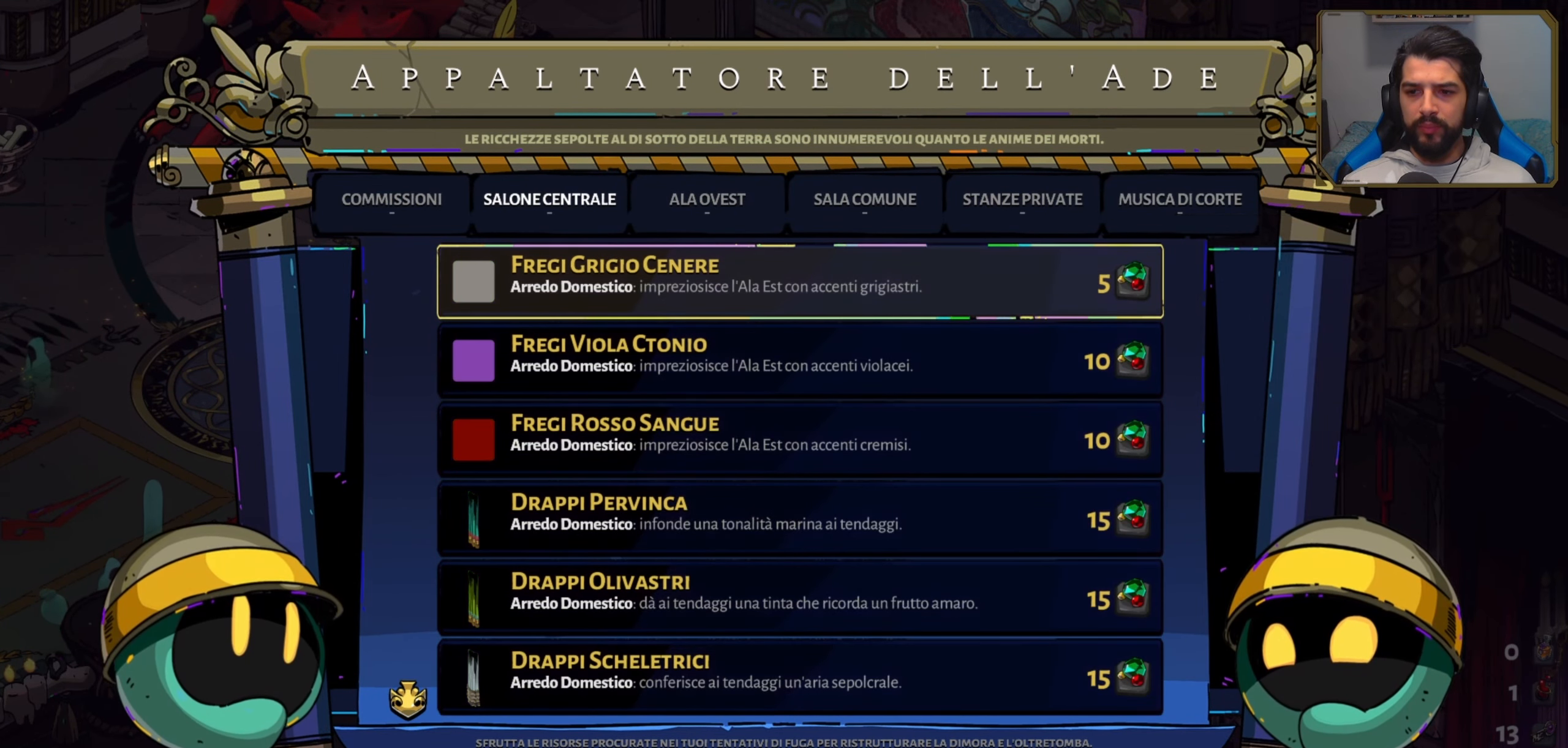
{"dt_ms": 500, "buttons": [], "left_stick": "center", "events": []}
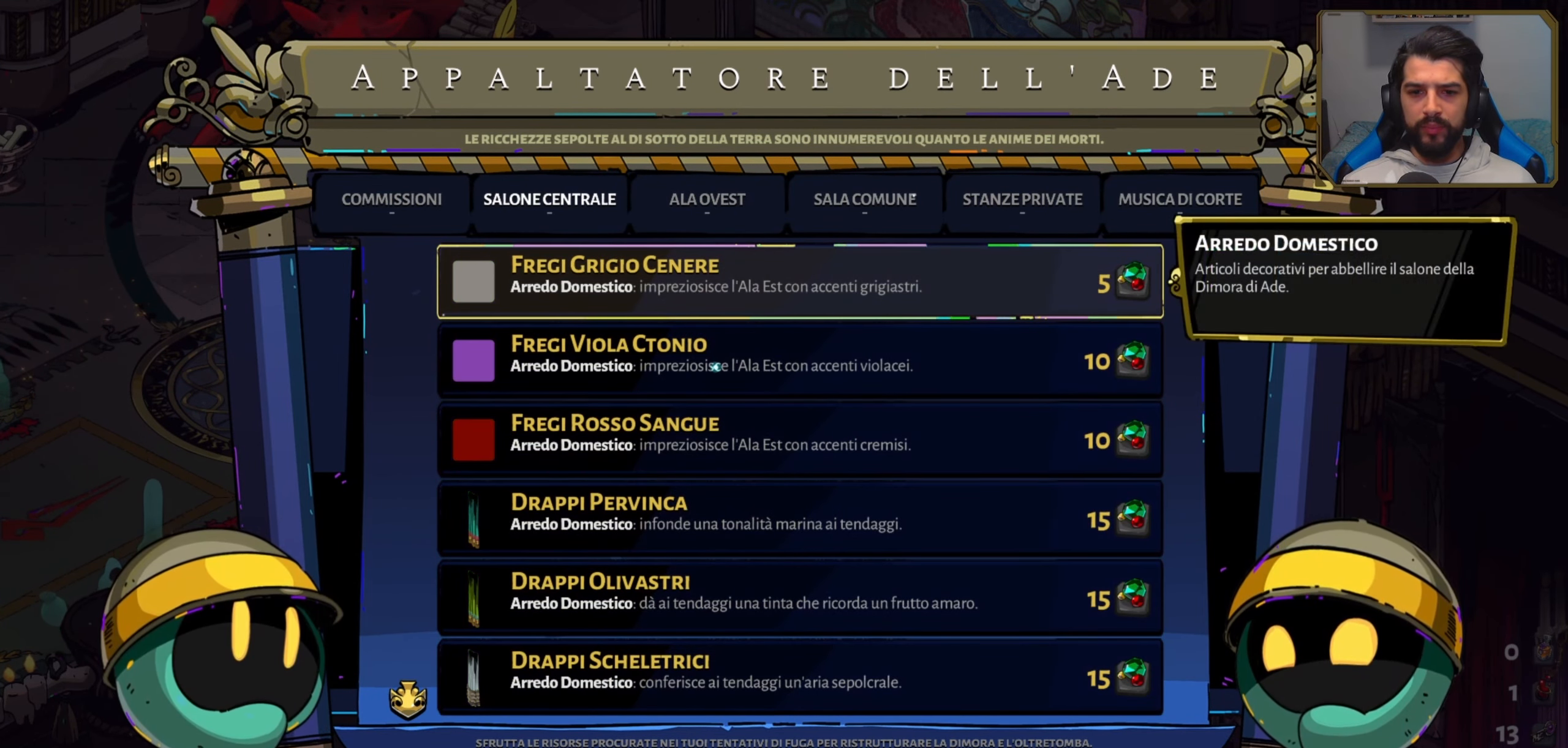
{"dt_ms": 500, "buttons": [], "left_stick": "center", "events": []}
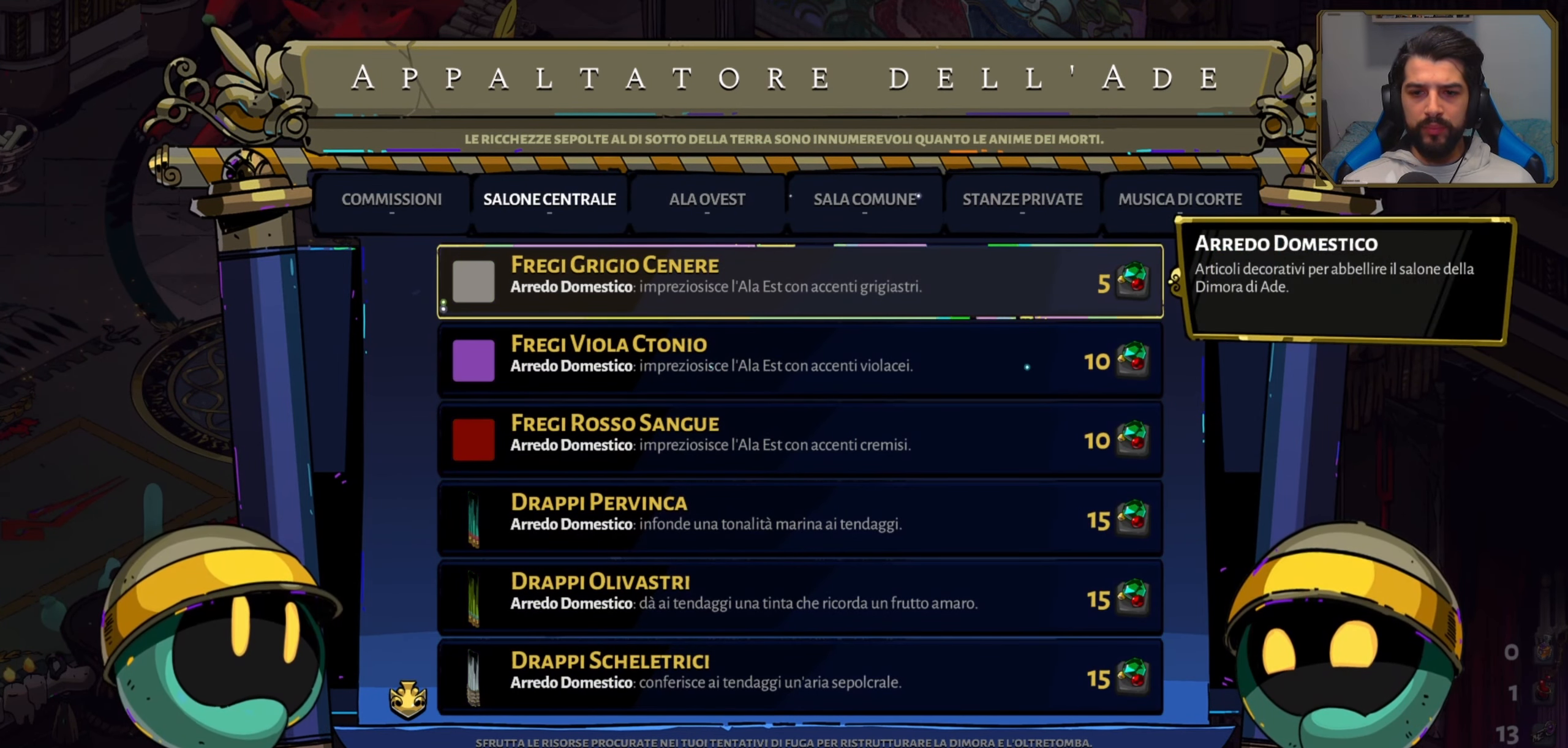
{"dt_ms": 500, "buttons": [], "left_stick": "center", "events": [[16, "DPAD_DOWN", "down"], [166, "DPAD_DOWN", "up"], [233, "DPAD_DOWN", "down"], [350, "DPAD_DOWN", "up"]]}
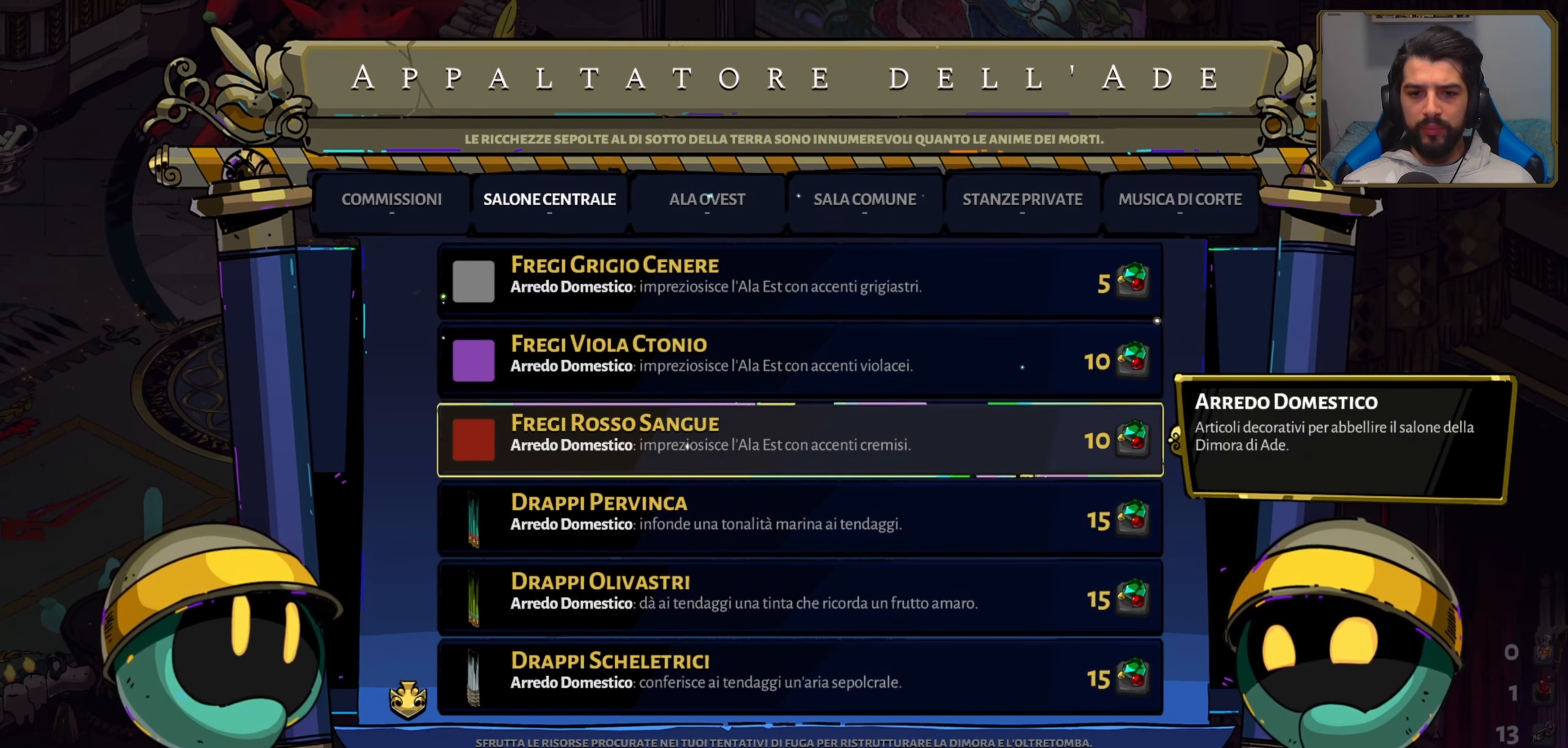
{"dt_ms": 500, "buttons": [], "left_stick": "center", "events": [[333, "DPAD_DOWN", "down"], [450, "DPAD_DOWN", "up"]]}
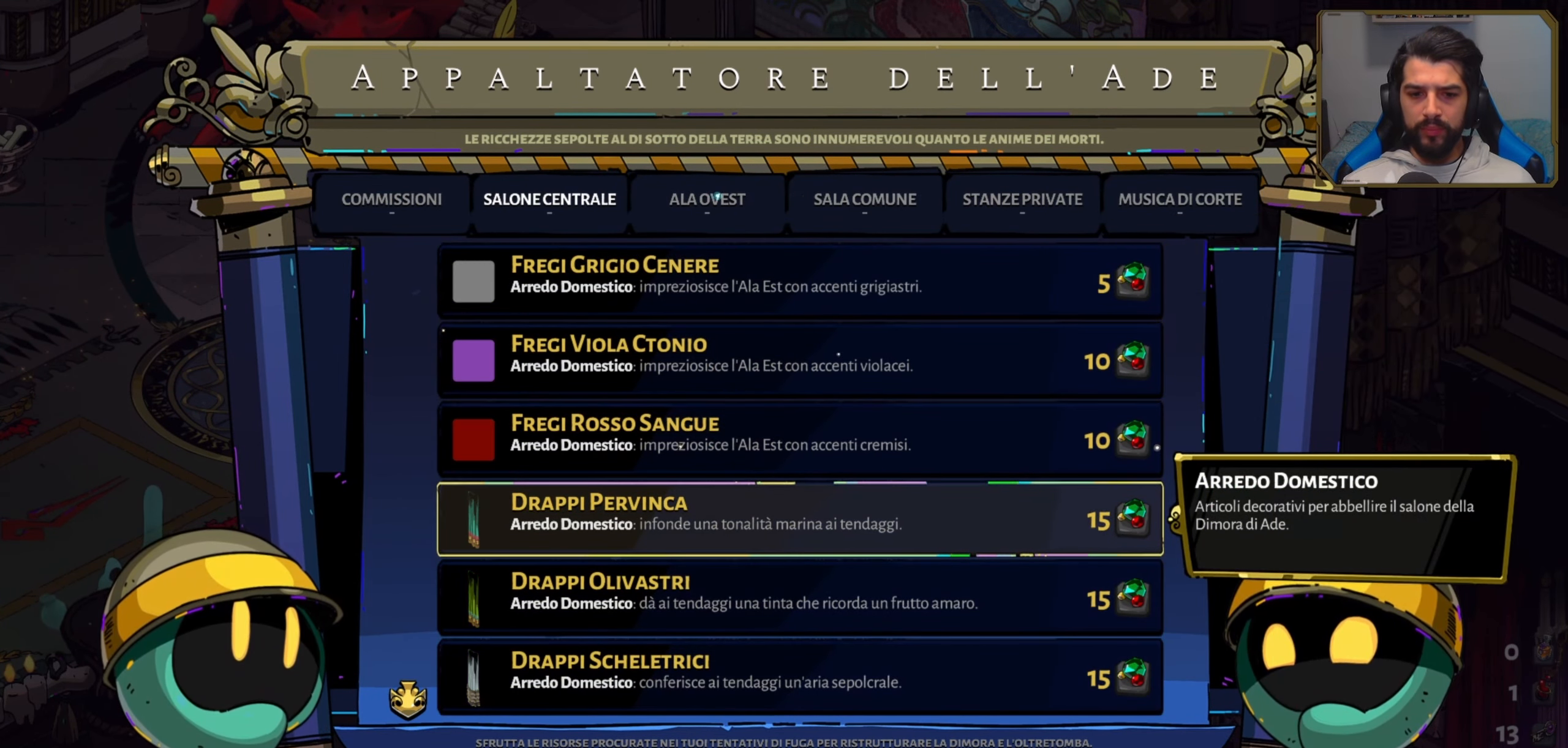
{"dt_ms": 500, "buttons": ["DPAD_DOWN"], "left_stick": "center", "events": [[50, "DPAD_DOWN", "down"], [166, "DPAD_DOWN", "up"], [300, "DPAD_DOWN", "down"], [416, "DPAD_DOWN", "up"], [466, "DPAD_DOWN", "down"]]}
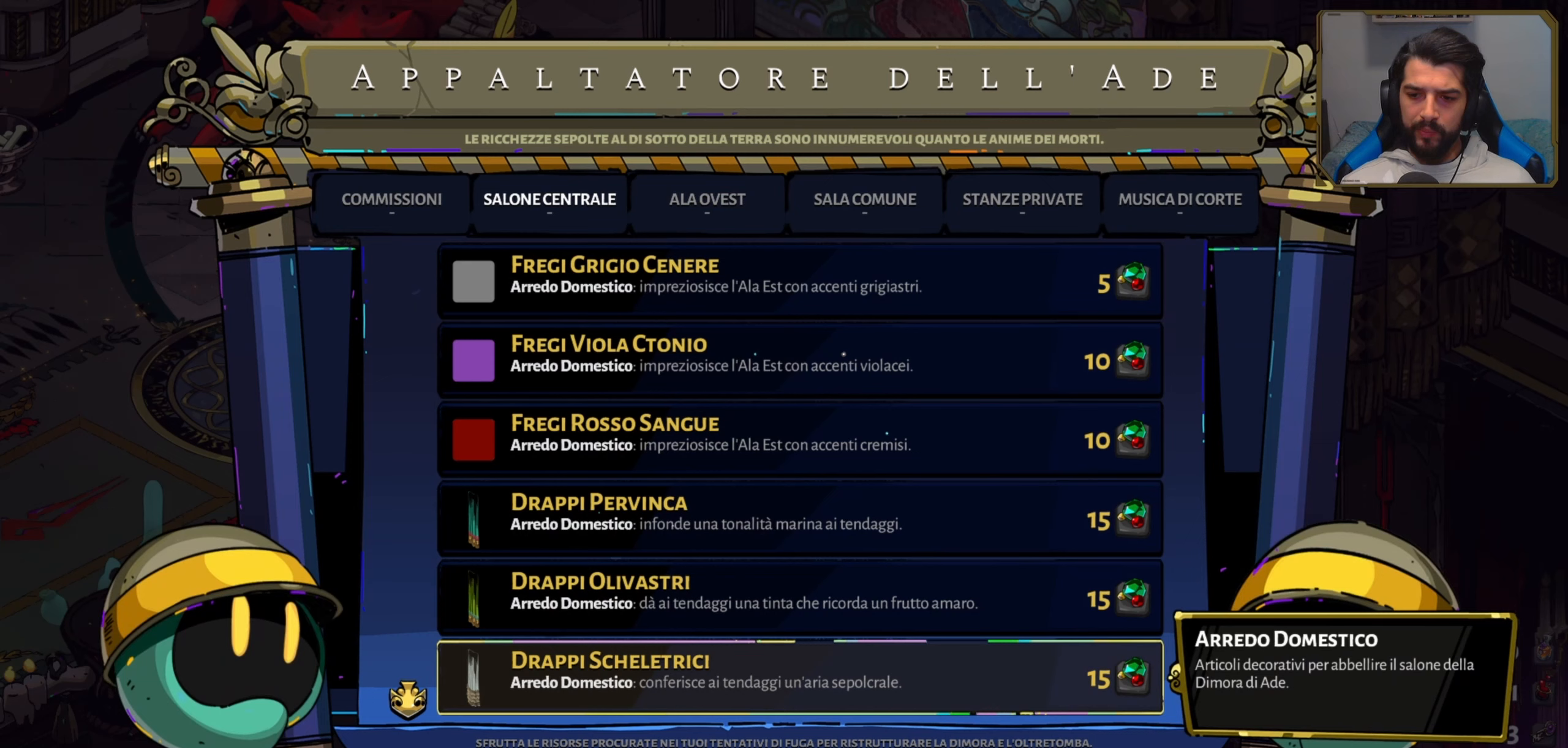
{"dt_ms": 500, "buttons": [], "left_stick": "center", "events": [[117, "DPAD_DOWN", "up"], [200, "DPAD_DOWN", "down"], [333, "DPAD_DOWN", "up"]]}
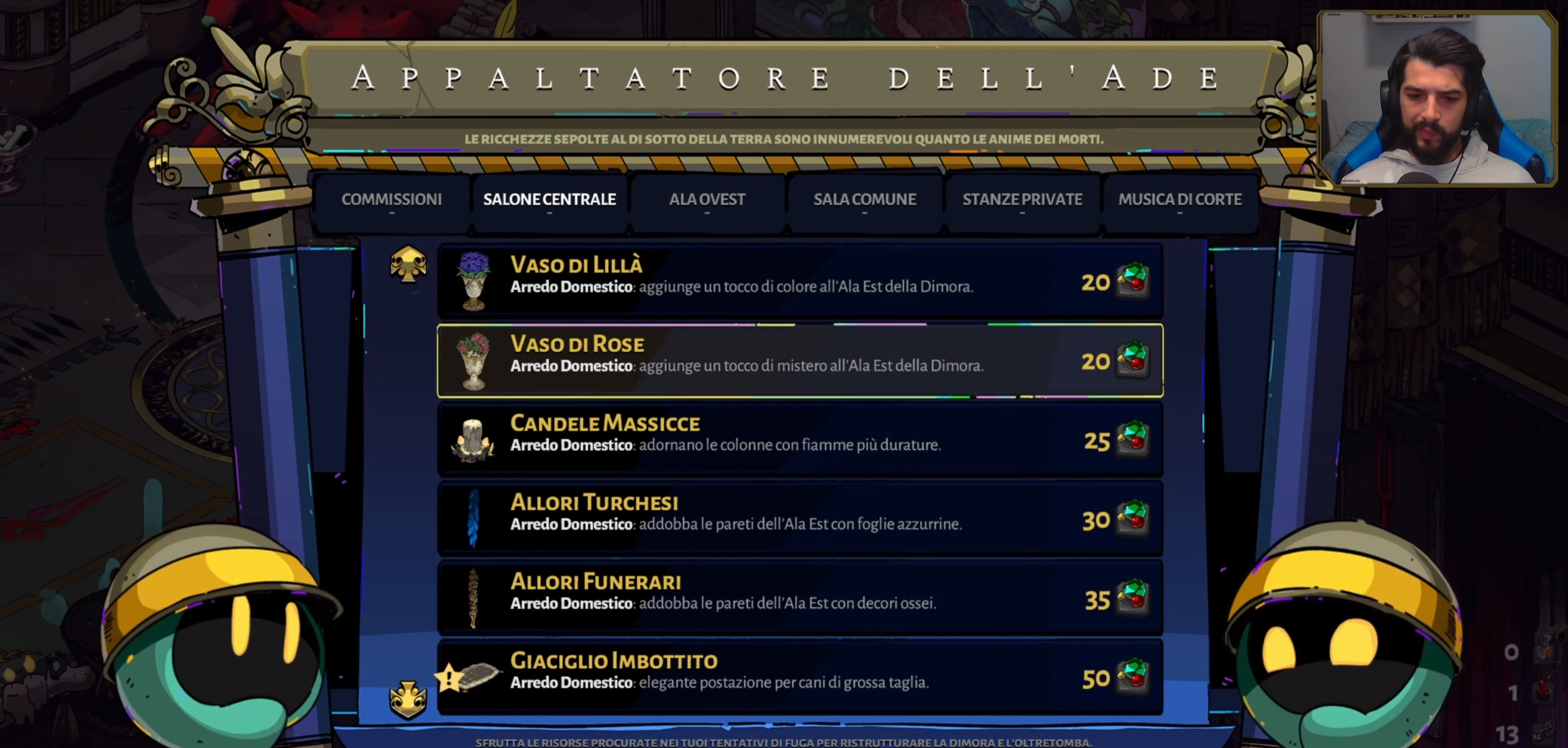
{"dt_ms": 500, "buttons": ["DPAD_DOWN"], "left_stick": "center", "events": [[117, "DPAD_DOWN", "down"], [233, "DPAD_DOWN", "up"], [300, "DPAD_DOWN", "down"], [417, "DPAD_DOWN", "up"], [500, "DPAD_DOWN", "down"]]}
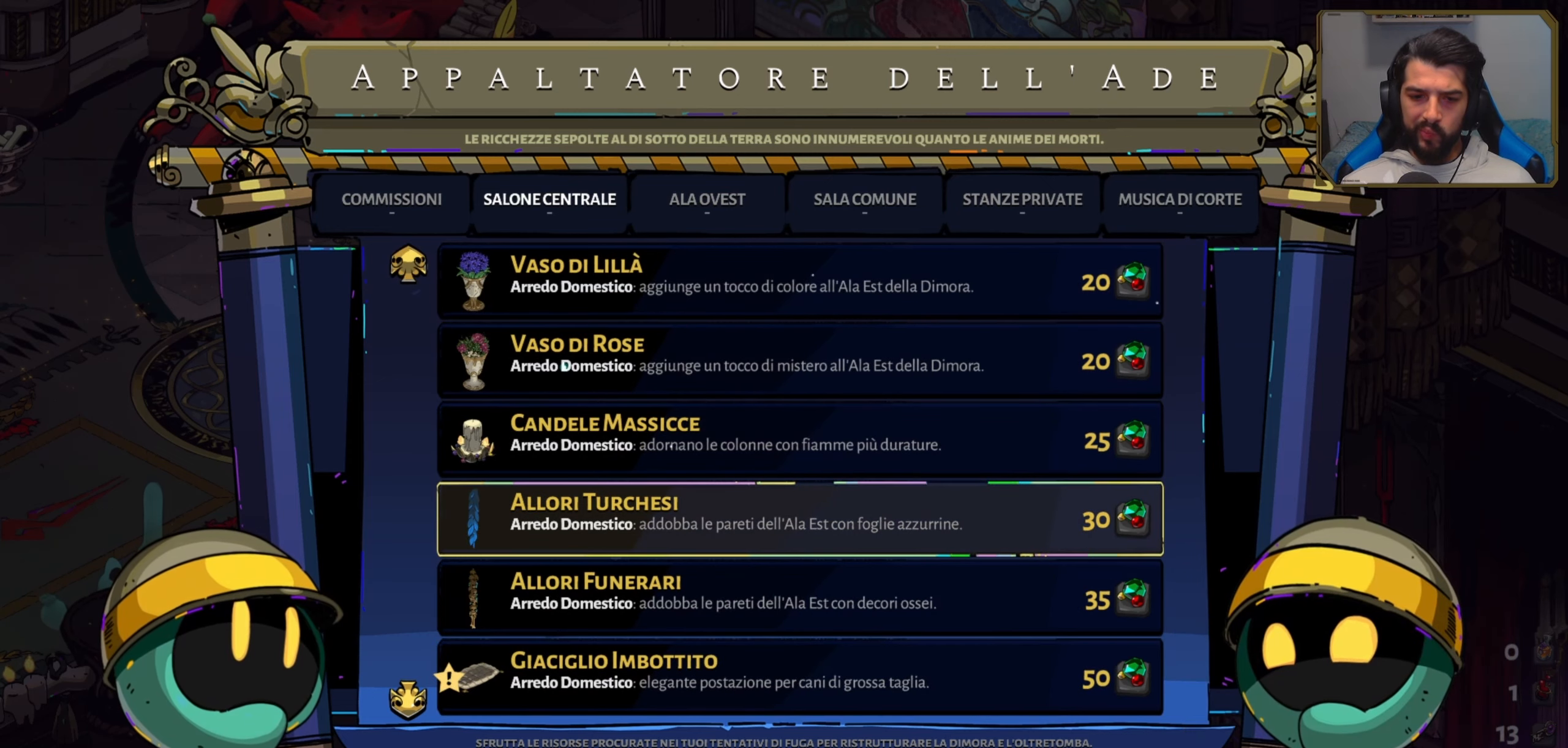
{"dt_ms": 500, "buttons": ["DPAD_DOWN"], "left_stick": "center", "events": [[133, "DPAD_DOWN", "up"], [150, "DPAD_DOWN", "down"], [300, "DPAD_DOWN", "up"], [400, "DPAD_DOWN", "down"]]}
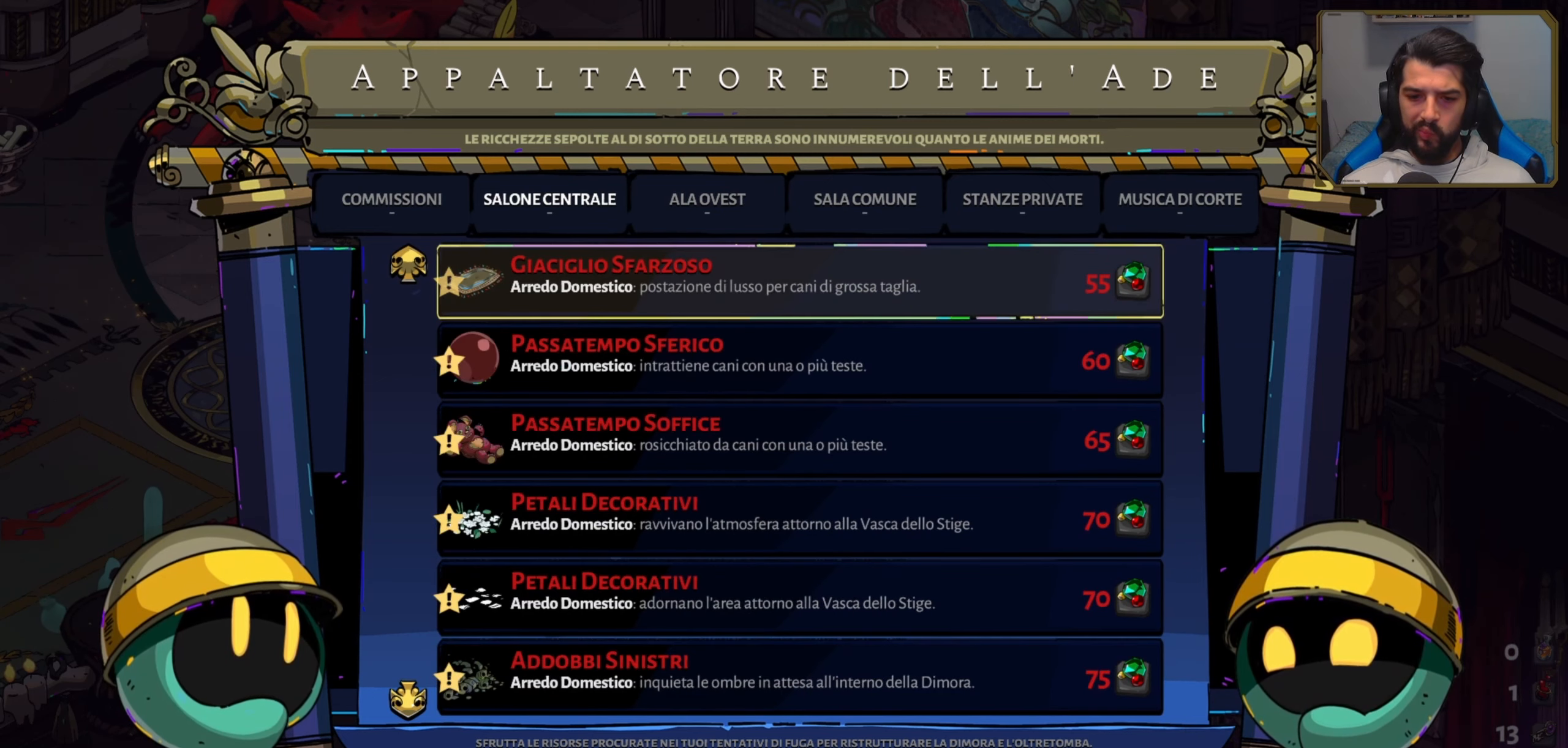
{"dt_ms": 500, "buttons": [], "left_stick": "center", "events": [[33, "DPAD_DOWN", "up"], [267, "DPAD_UP", "down"], [400, "DPAD_UP", "up"]]}
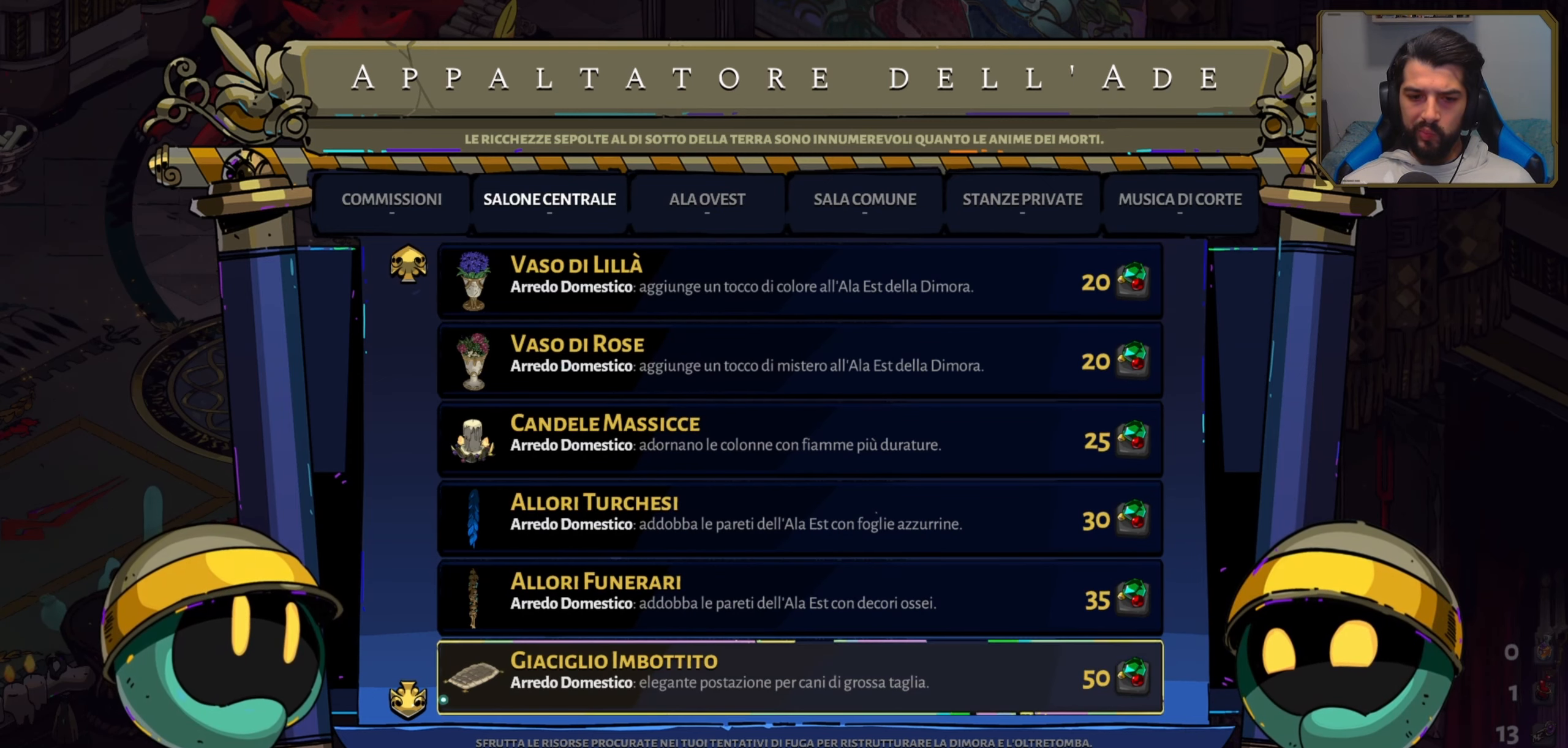
{"dt_ms": 500, "buttons": [], "left_stick": "center", "events": [[167, "DPAD_DOWN", "down"], [233, "DPAD_DOWN", "up"], [383, "DPAD_UP", "down"], [500, "DPAD_UP", "up"]]}
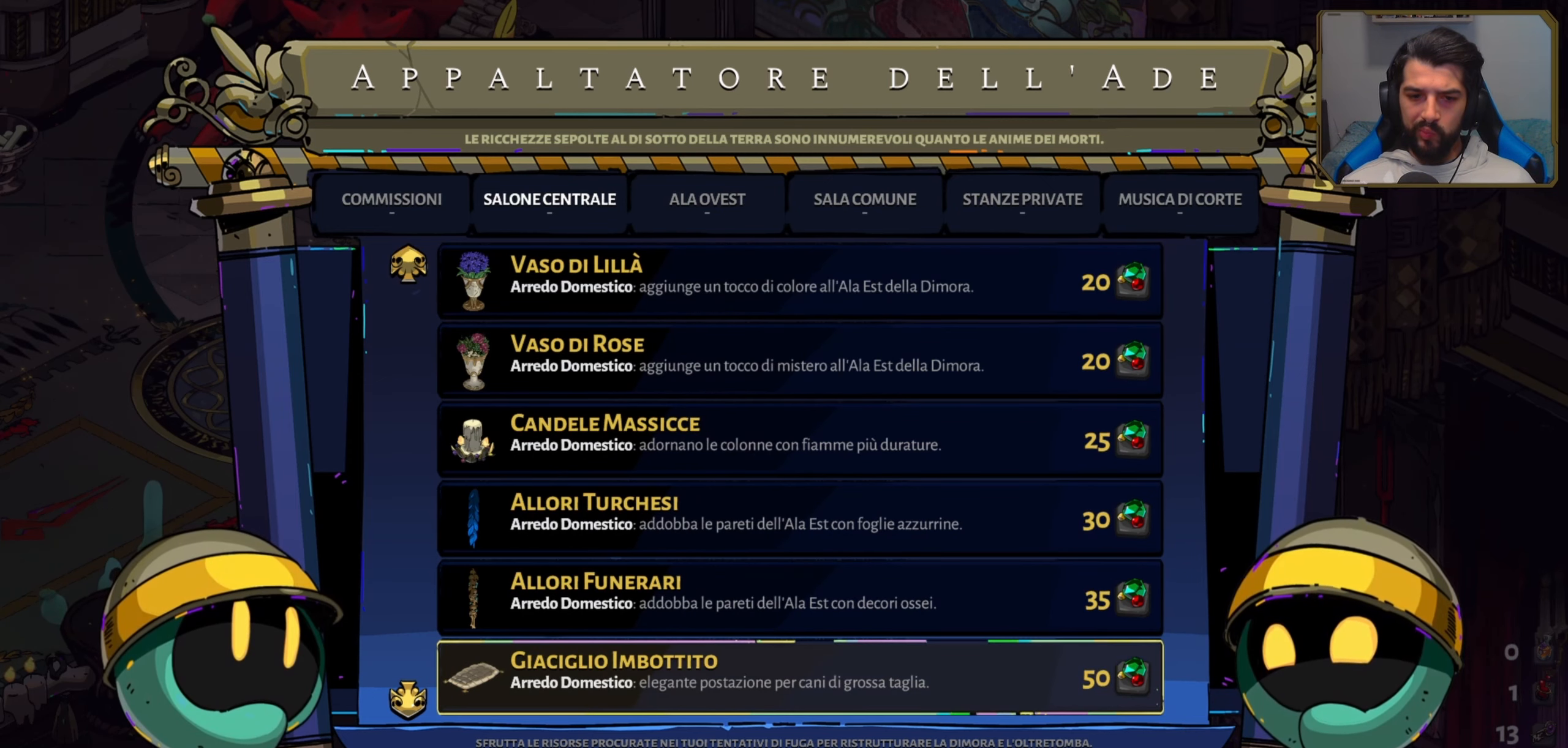
{"dt_ms": 500, "buttons": ["DPAD_UP"], "left_stick": "center", "events": [[67, "DPAD_UP", "down"], [183, "DPAD_UP", "up"], [250, "DPAD_UP", "down"], [383, "DPAD_UP", "up"], [467, "DPAD_UP", "down"]]}
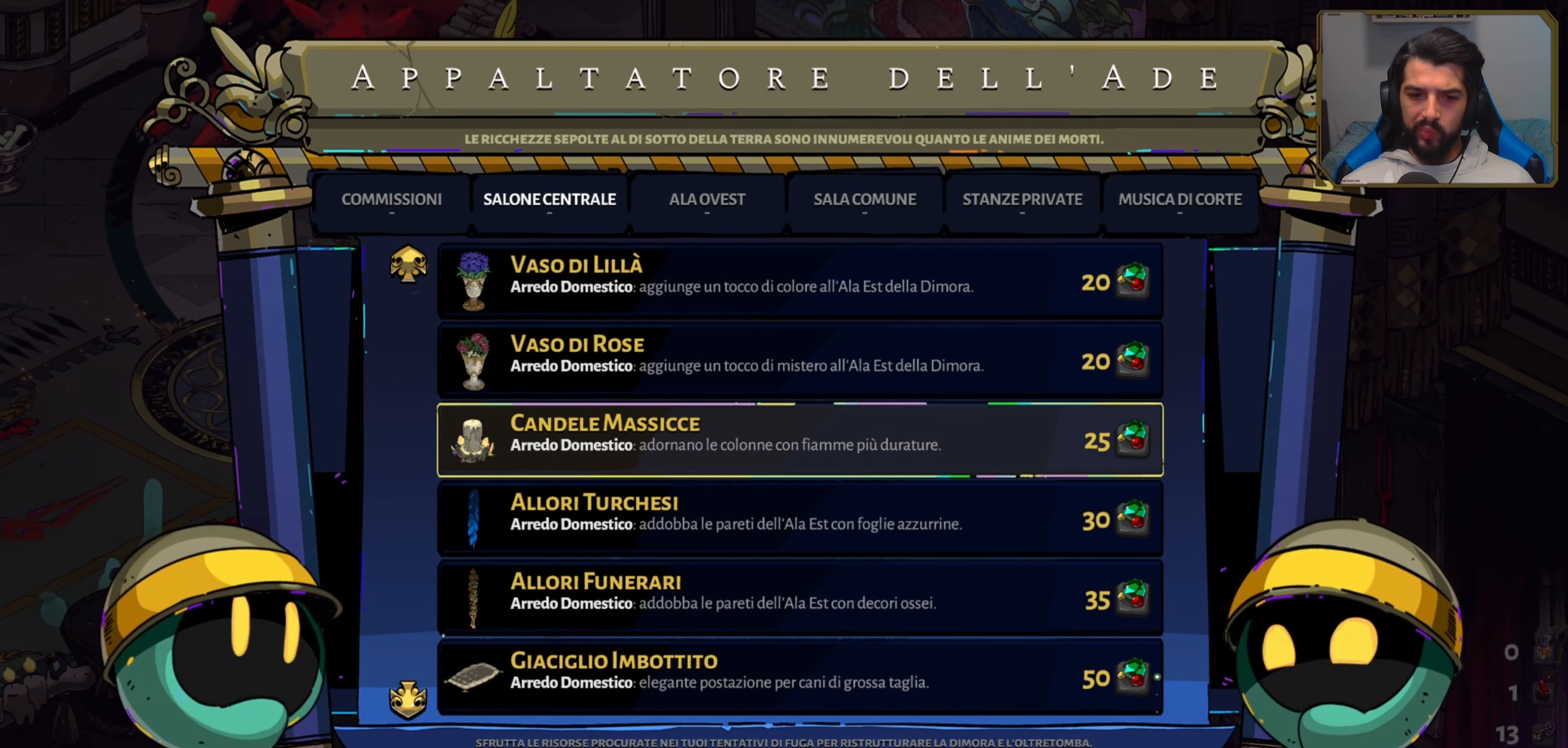
{"dt_ms": 500, "buttons": [], "left_stick": "center", "events": [[83, "DPAD_UP", "up"], [167, "DPAD_UP", "down"], [283, "DPAD_UP", "up"], [367, "DPAD_UP", "down"], [483, "DPAD_UP", "up"]]}